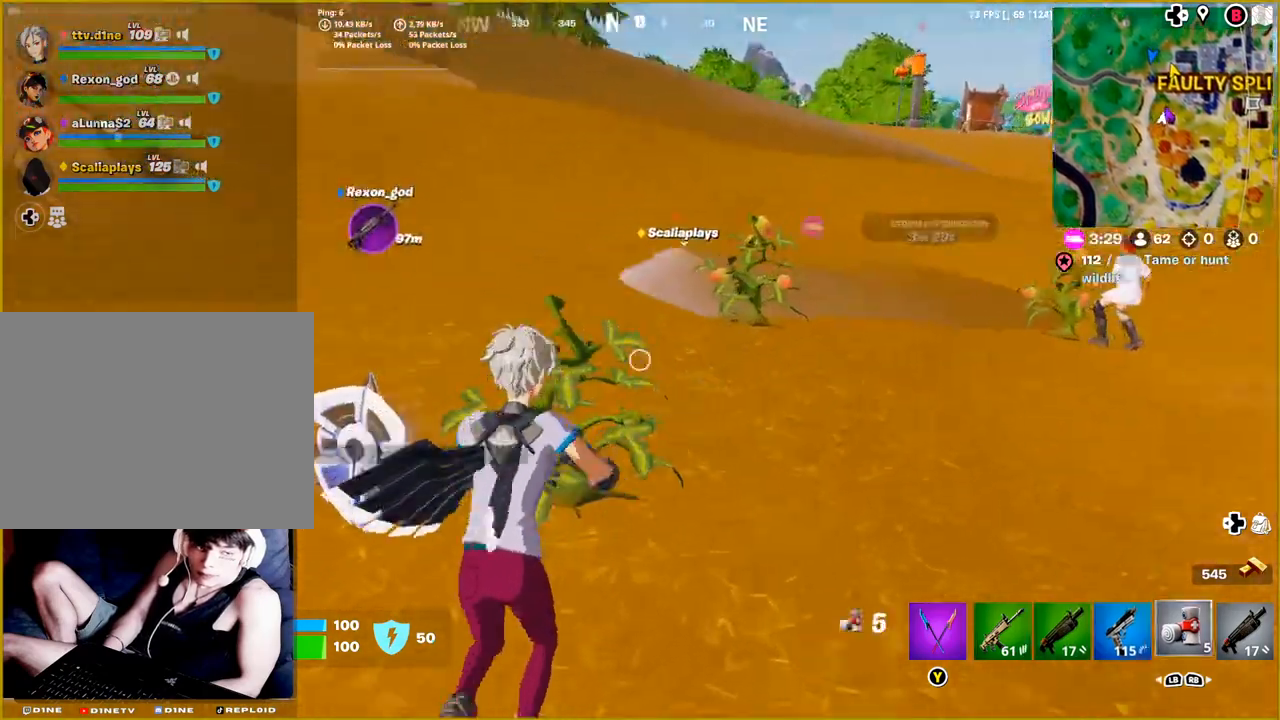
Gameplay with a controller (PlayStation layout); each line is a JSON object with the inputs held at the frame after it. "events" lists button and stick changes between this image and that frame as [ms after this image, input, new state], when the widget could be followed in between.
{"buttons": [], "left_stick": "down-right", "right_stick": "center", "events": [[50, "R1", "up"], [100, "right_stick", "center"], [117, "left_stick", "down-left"], [283, "TRIANGLE", "down"], [400, "left_stick", "down"], [417, "TRIANGLE", "up"], [500, "left_stick", "down-right"]]}
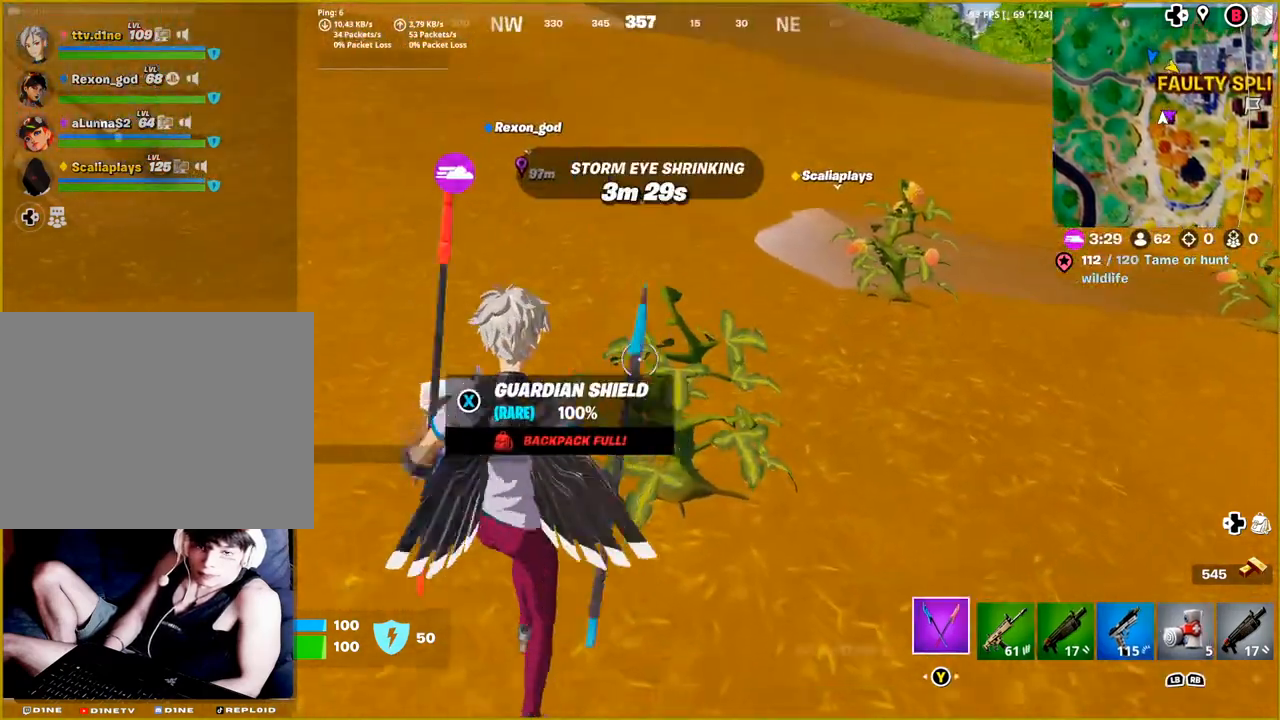
{"buttons": ["R2"], "left_stick": "up", "right_stick": "down", "events": [[283, "left_stick", "up-right"], [350, "right_stick", "down"], [383, "R2", "down"], [400, "left_stick", "up"]]}
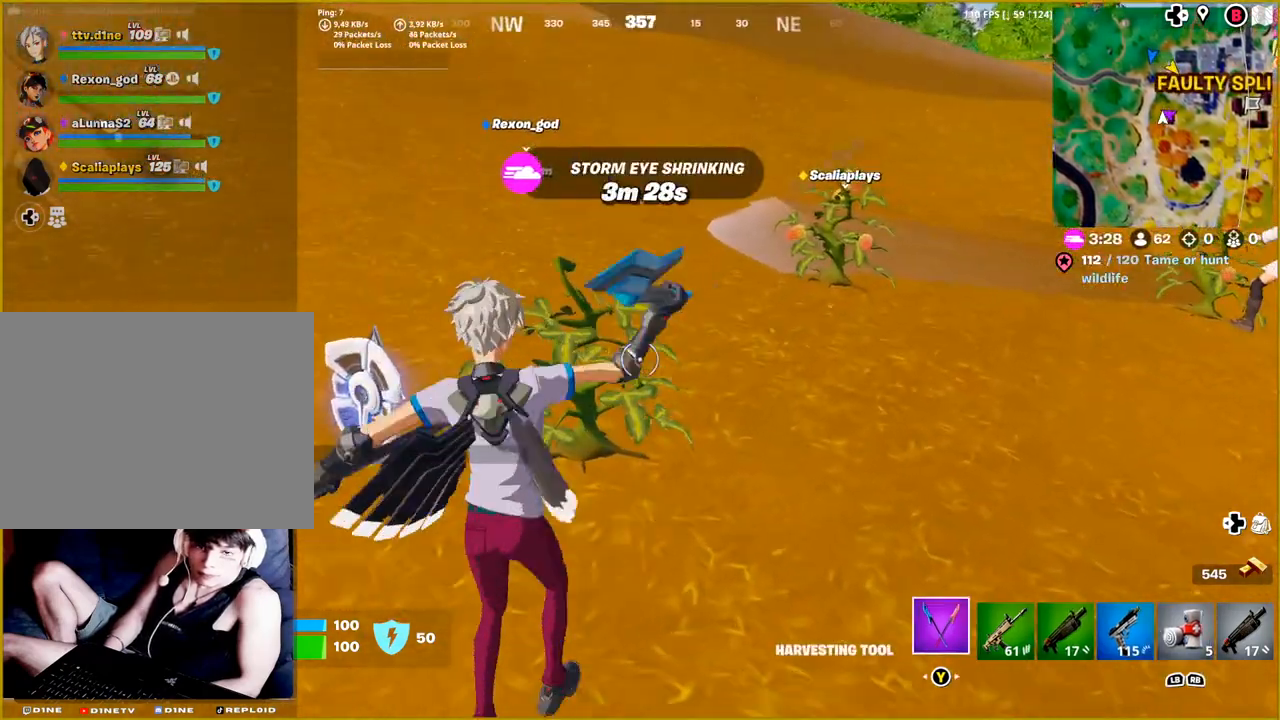
{"buttons": [], "left_stick": "up", "right_stick": "center", "events": [[83, "R2", "up"], [83, "left_stick", "center"], [183, "right_stick", "center"], [333, "left_stick", "up-left"], [383, "left_stick", "up"]]}
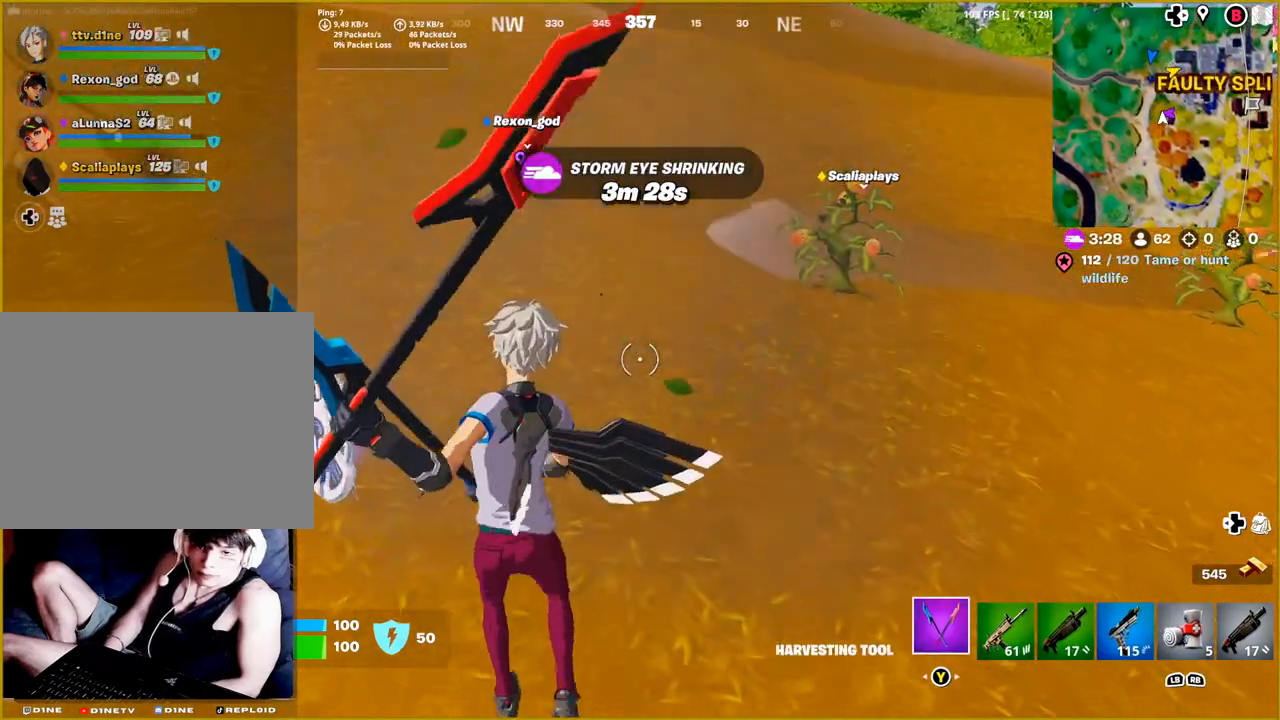
{"buttons": [], "left_stick": "up", "right_stick": "center", "events": [[133, "right_stick", "right"], [483, "right_stick", "center"]]}
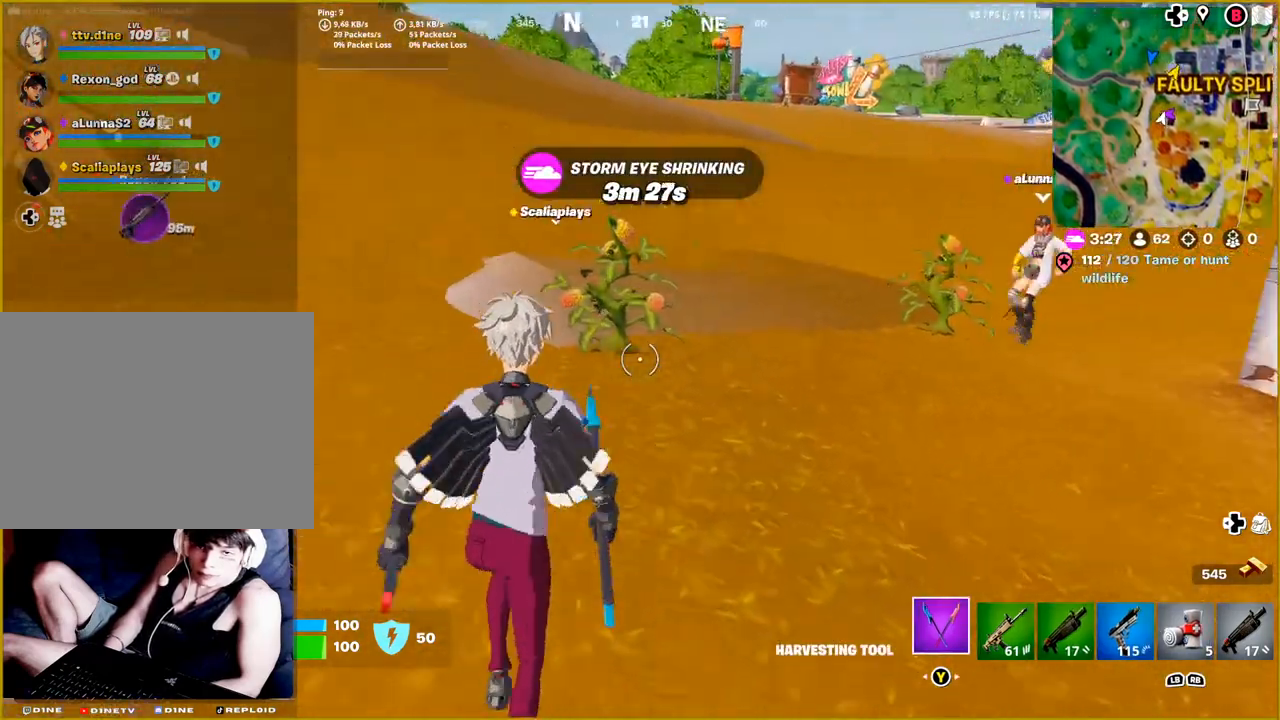
{"buttons": [], "left_stick": "up", "right_stick": "down", "events": [[267, "R2", "down"], [433, "right_stick", "down"], [450, "R2", "up"]]}
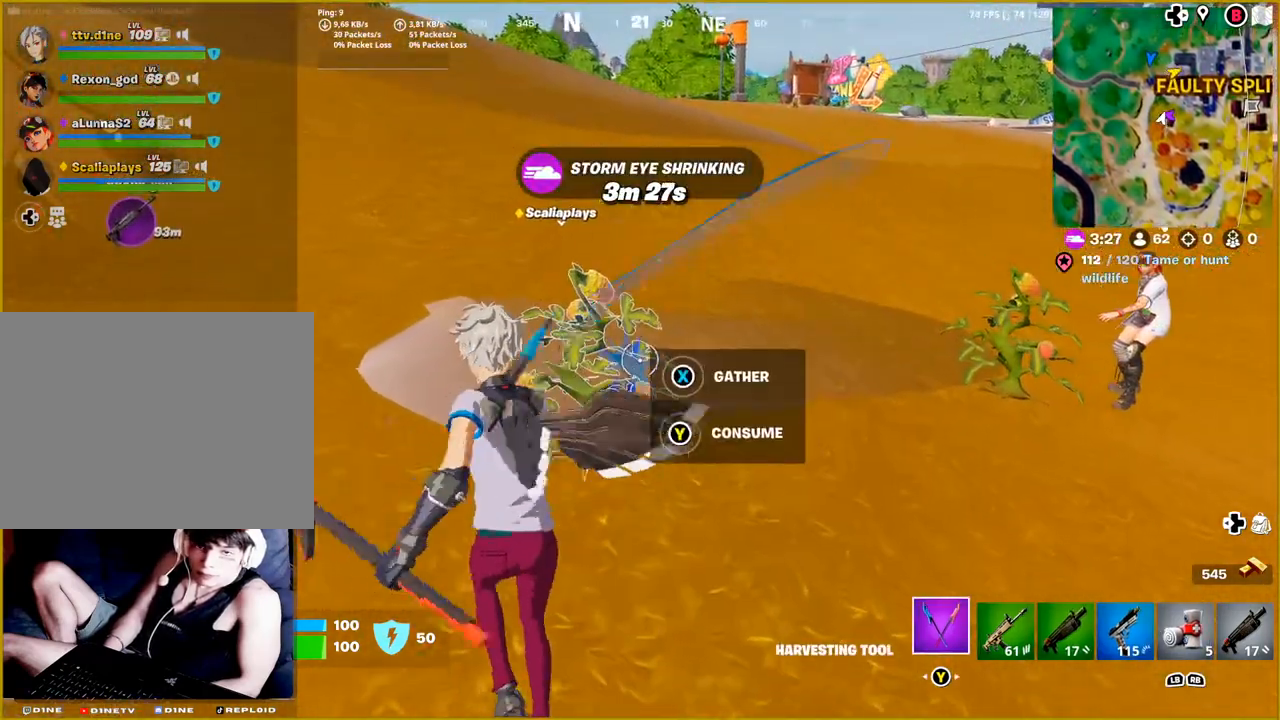
{"buttons": [], "left_stick": "up-right", "right_stick": "right", "events": [[83, "right_stick", "down-right"], [150, "left_stick", "center"], [217, "right_stick", "center"], [317, "left_stick", "up-left"], [433, "left_stick", "up-right"], [433, "right_stick", "right"]]}
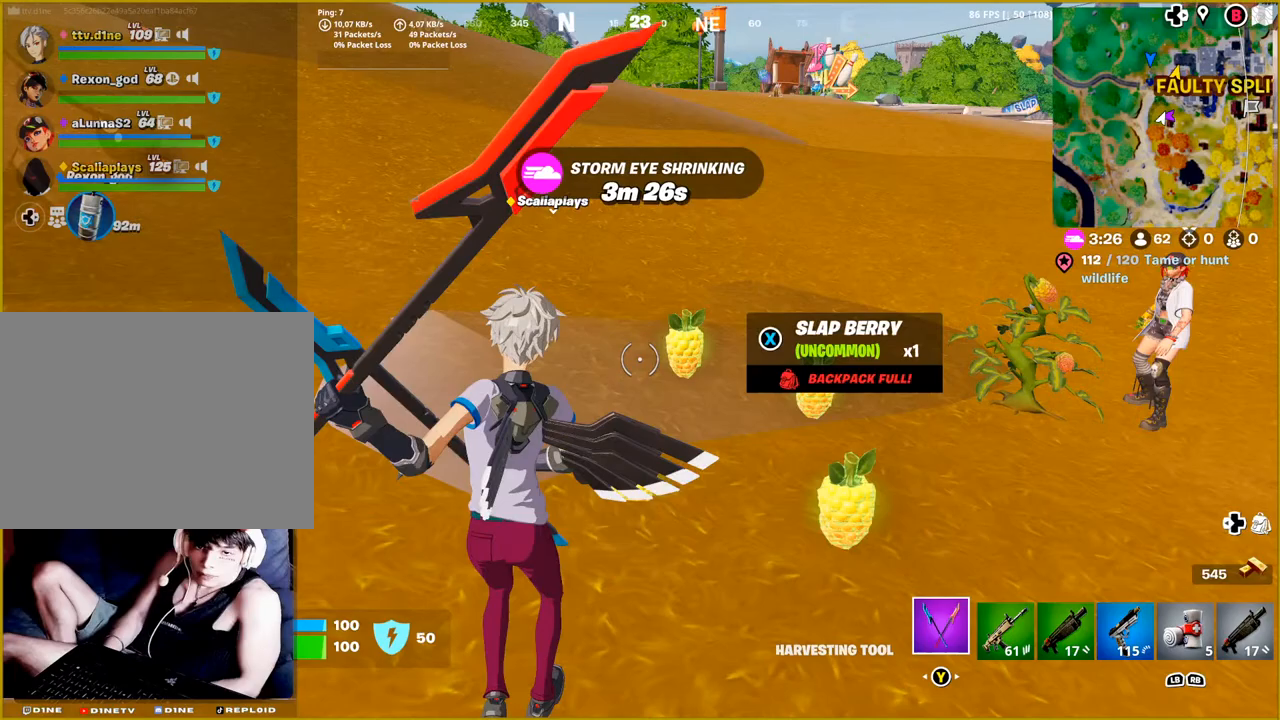
{"buttons": [], "left_stick": "right", "right_stick": "center", "events": [[317, "right_stick", "center"], [400, "left_stick", "right"]]}
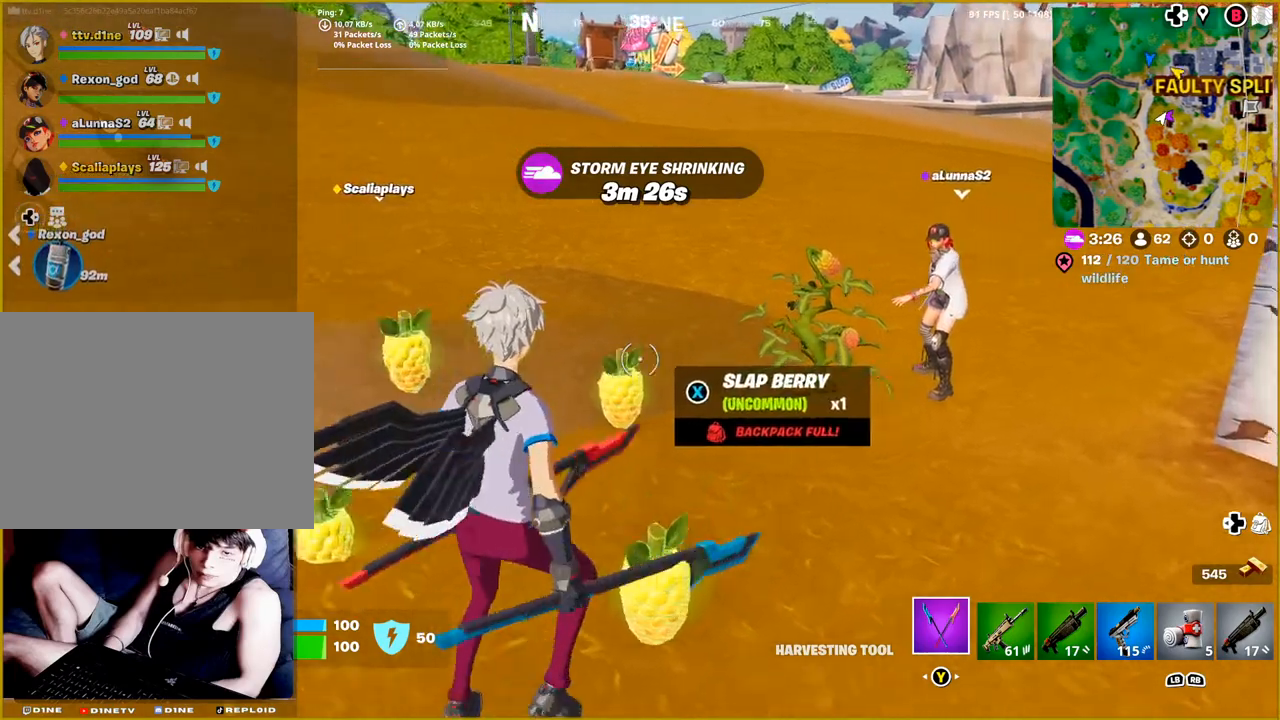
{"buttons": [], "left_stick": "center", "right_stick": "center", "events": [[83, "left_stick", "down"], [150, "left_stick", "down-left"], [167, "right_stick", "down-left"], [367, "right_stick", "left"], [383, "R1", "down"], [483, "R1", "up"], [483, "left_stick", "center"], [483, "right_stick", "center"]]}
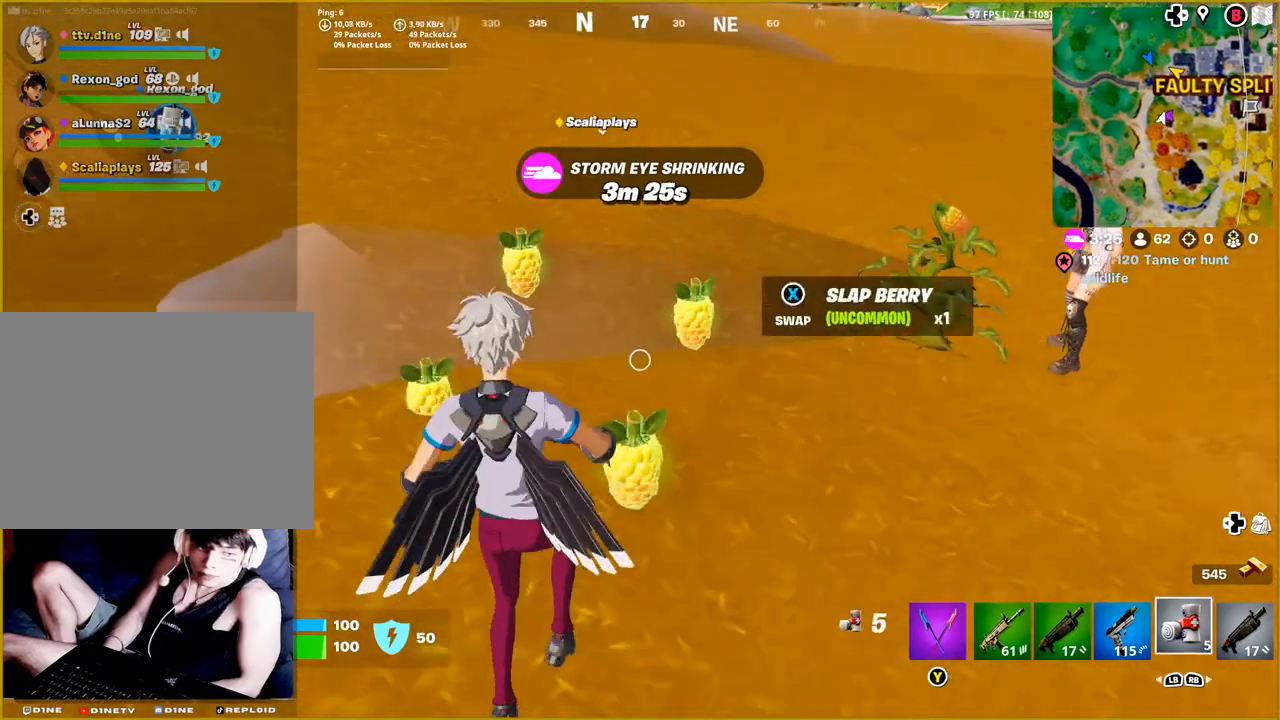
{"buttons": [], "left_stick": "down", "right_stick": "center", "events": [[83, "R1", "down"], [117, "R1", "up"], [333, "L1", "down"], [433, "L1", "up"], [450, "left_stick", "down"]]}
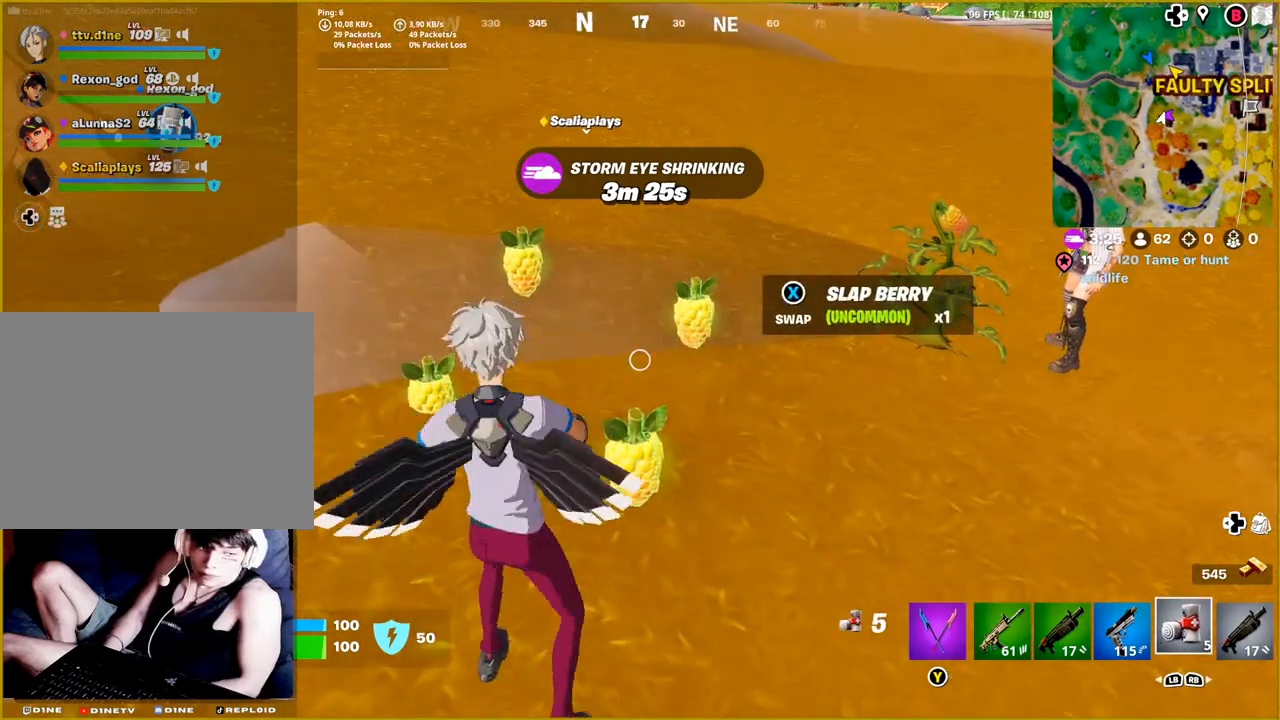
{"buttons": [], "left_stick": "up-left", "right_stick": "center", "events": [[83, "SQUARE", "down"], [167, "SQUARE", "up"], [183, "left_stick", "down-right"], [317, "left_stick", "up-right"], [500, "left_stick", "up-left"]]}
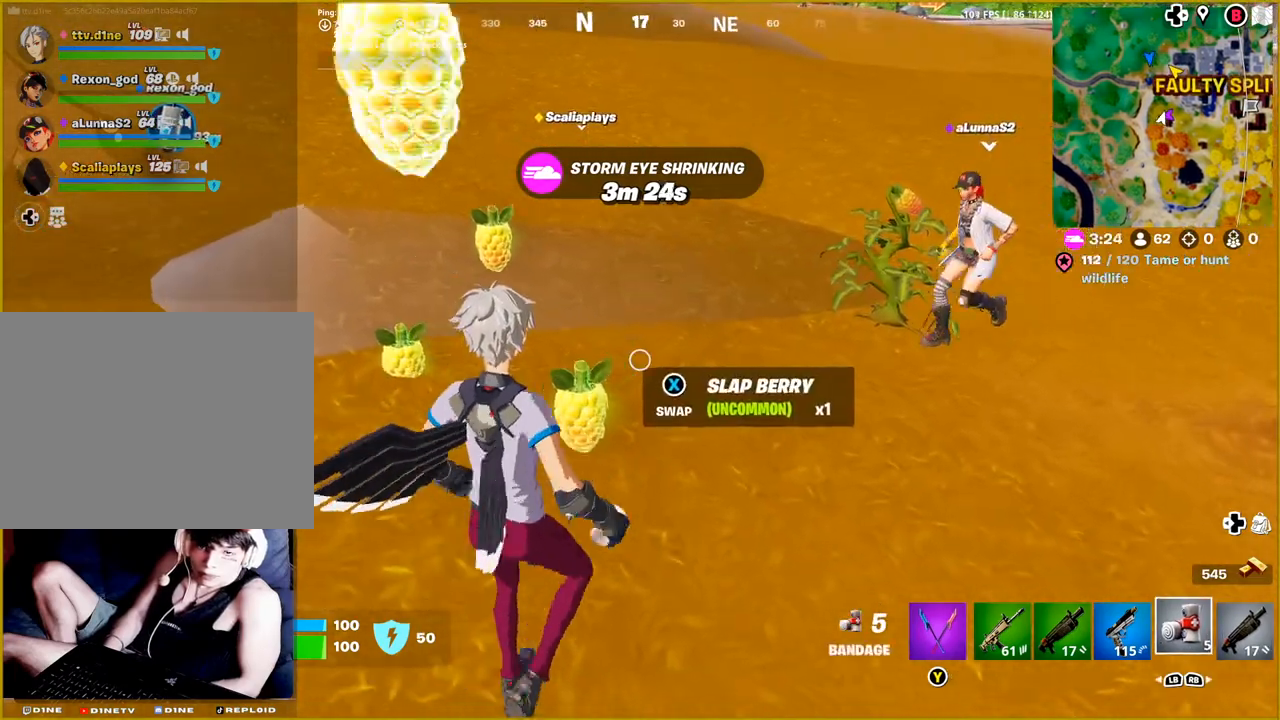
{"buttons": [], "left_stick": "up-left", "right_stick": "center", "events": []}
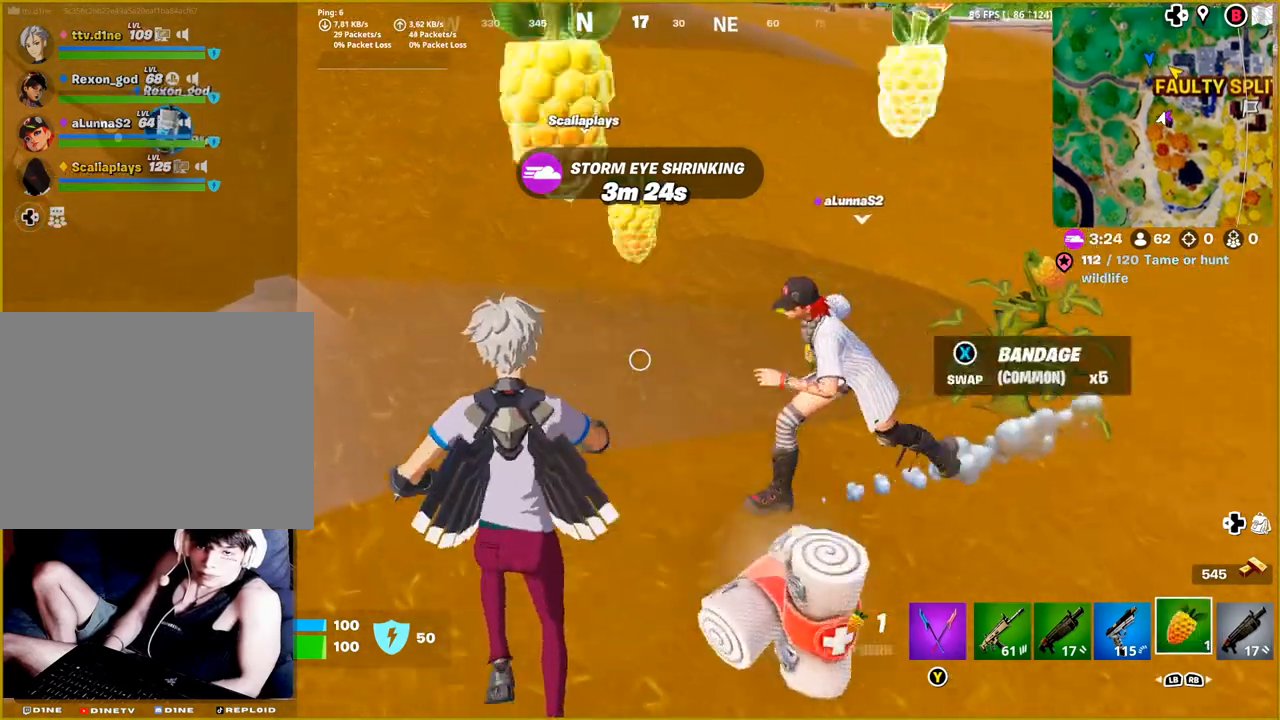
{"buttons": [], "left_stick": "up-right", "right_stick": "right", "events": [[167, "left_stick", "up-right"], [467, "right_stick", "right"]]}
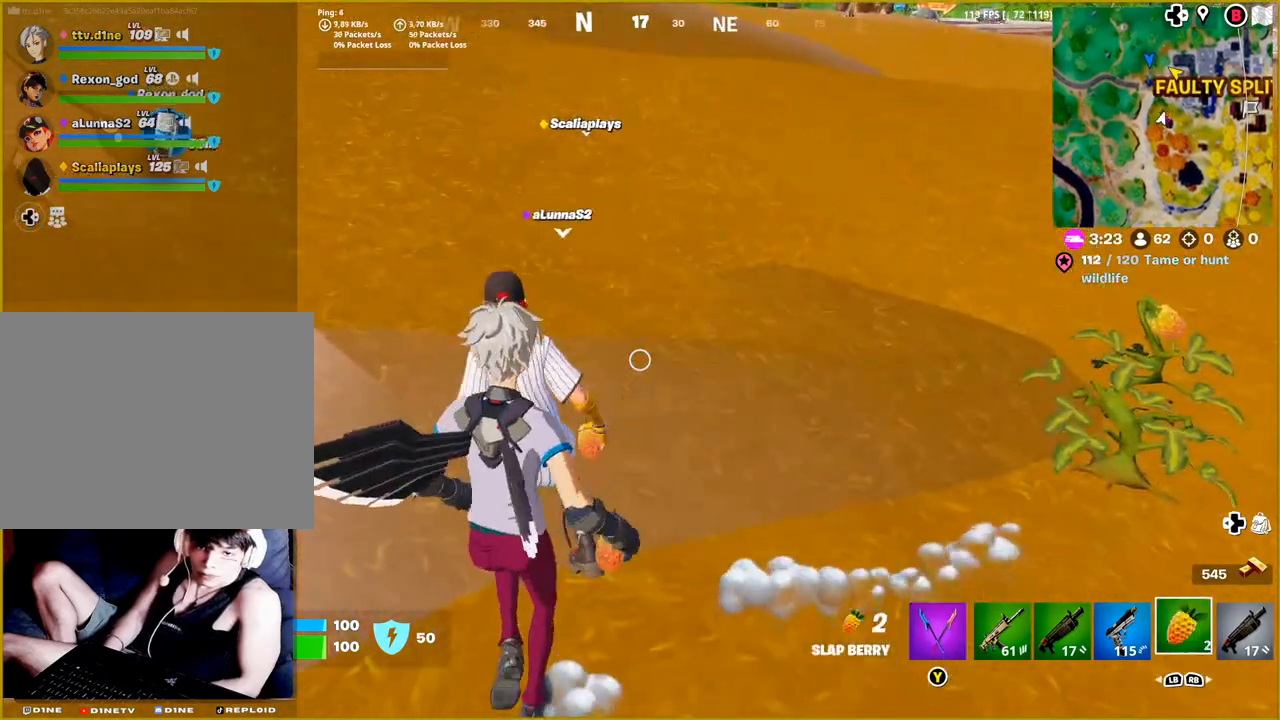
{"buttons": [], "left_stick": "right", "right_stick": "center", "events": [[167, "left_stick", "right"], [367, "right_stick", "center"]]}
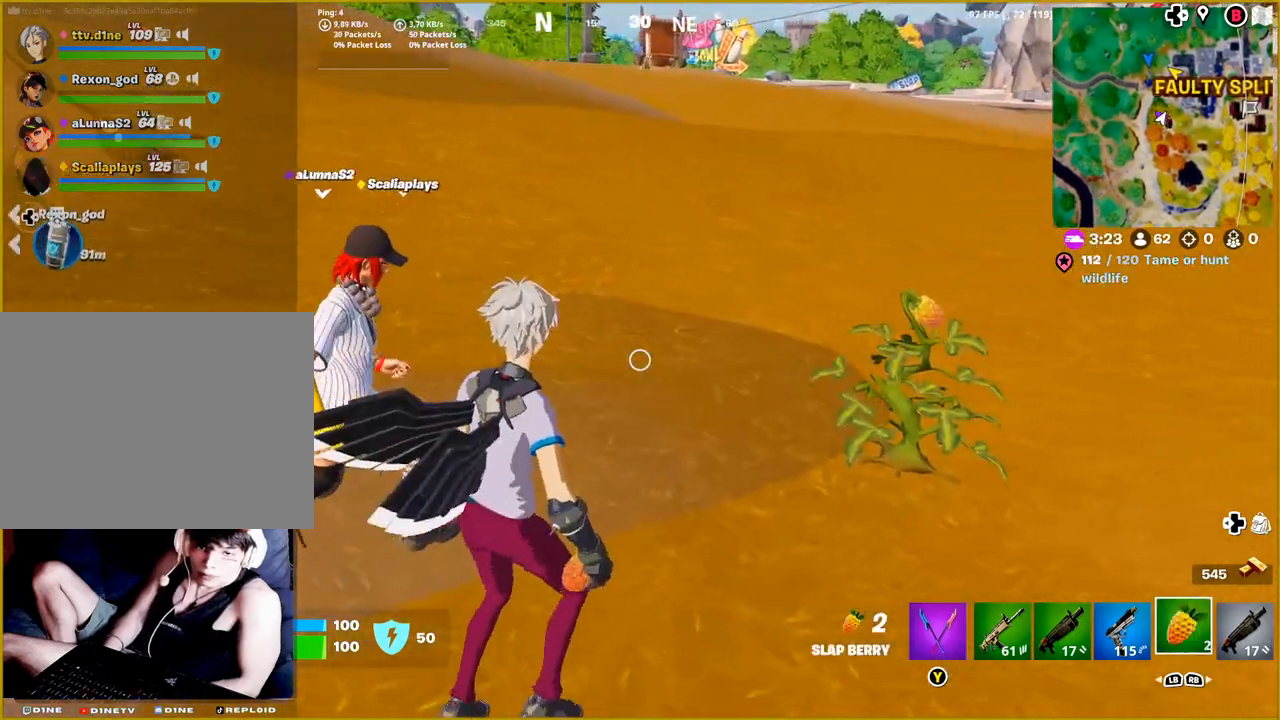
{"buttons": [], "left_stick": "right", "right_stick": "center", "events": []}
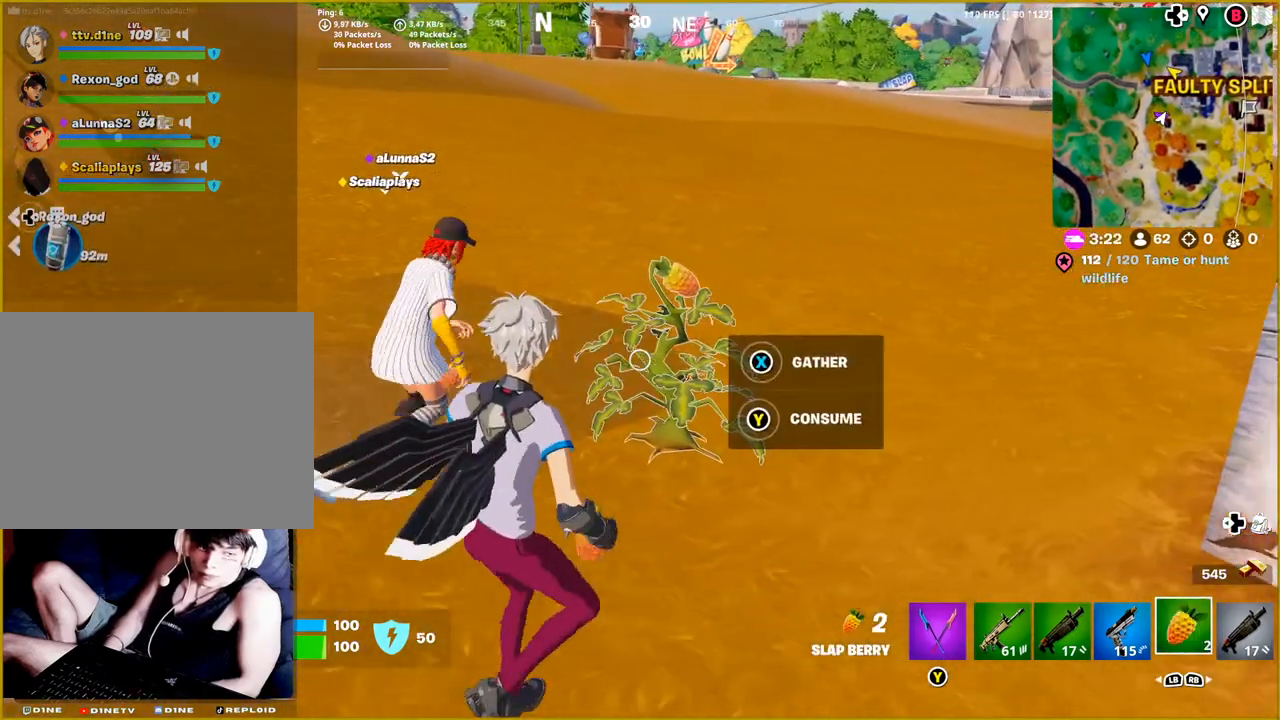
{"buttons": [], "left_stick": "up-left", "right_stick": "up-left", "events": [[67, "left_stick", "center"], [217, "left_stick", "up"], [417, "left_stick", "up-left"], [500, "right_stick", "up-left"]]}
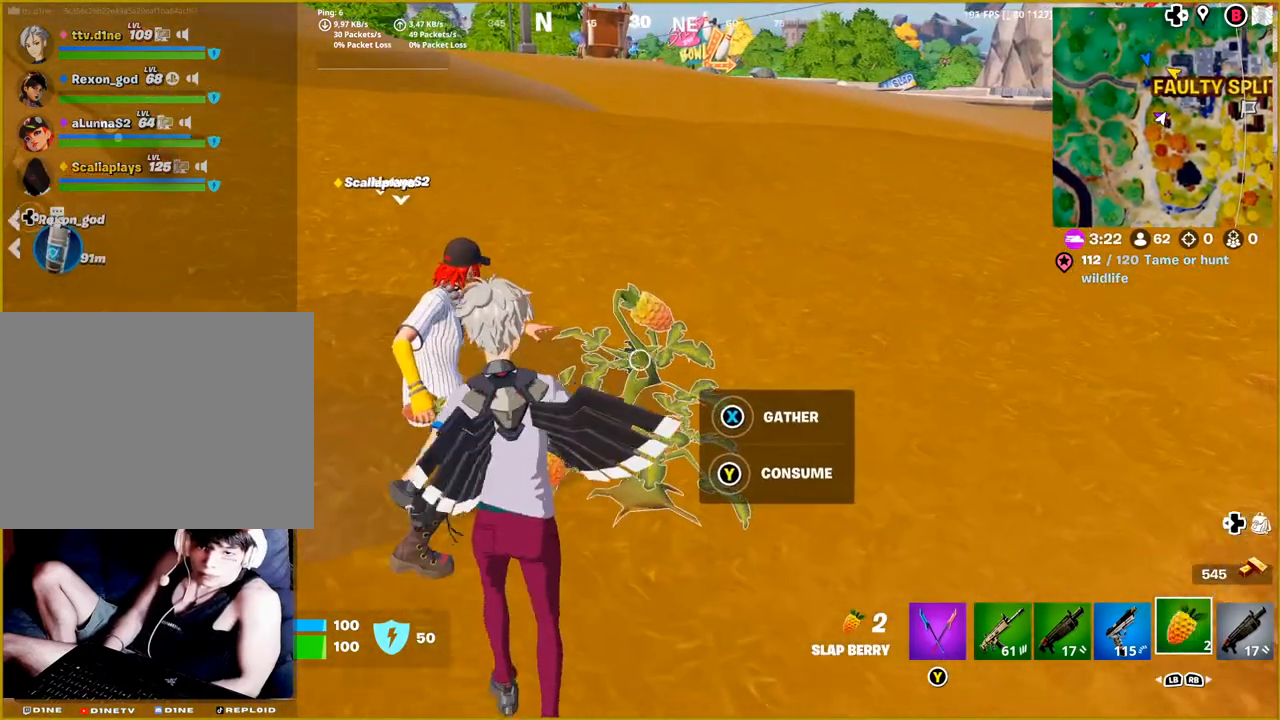
{"buttons": [], "left_stick": "up-left", "right_stick": "left", "events": [[283, "right_stick", "left"]]}
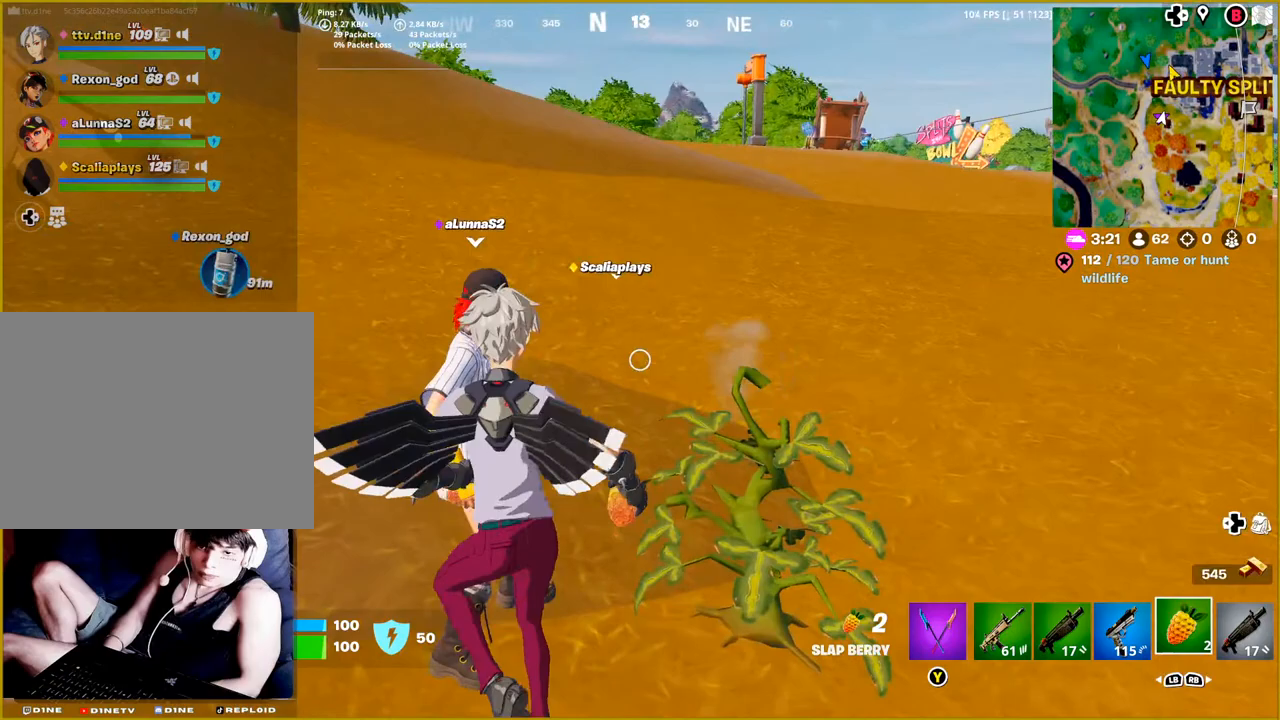
{"buttons": [], "left_stick": "up-left", "right_stick": "center", "events": [[17, "right_stick", "center"], [83, "left_stick", "left"], [417, "left_stick", "up-left"]]}
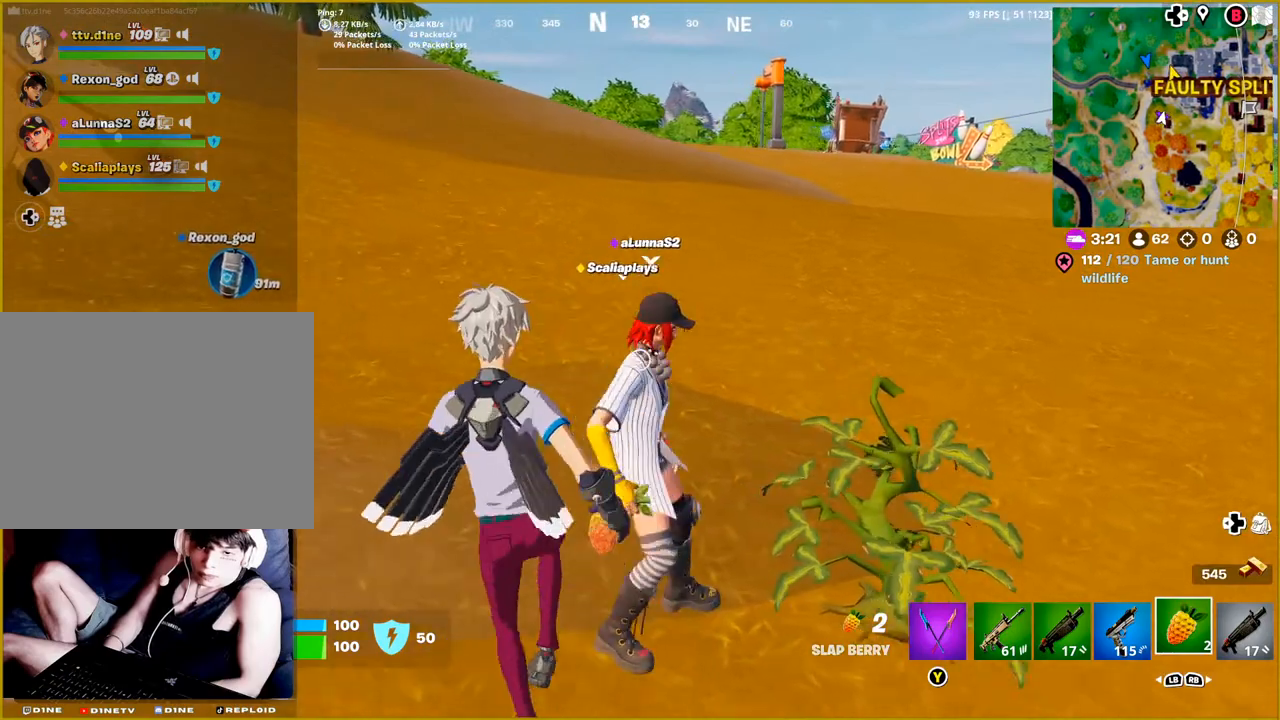
{"buttons": [], "left_stick": "up", "right_stick": "right", "events": [[217, "left_stick", "up"], [317, "right_stick", "right"]]}
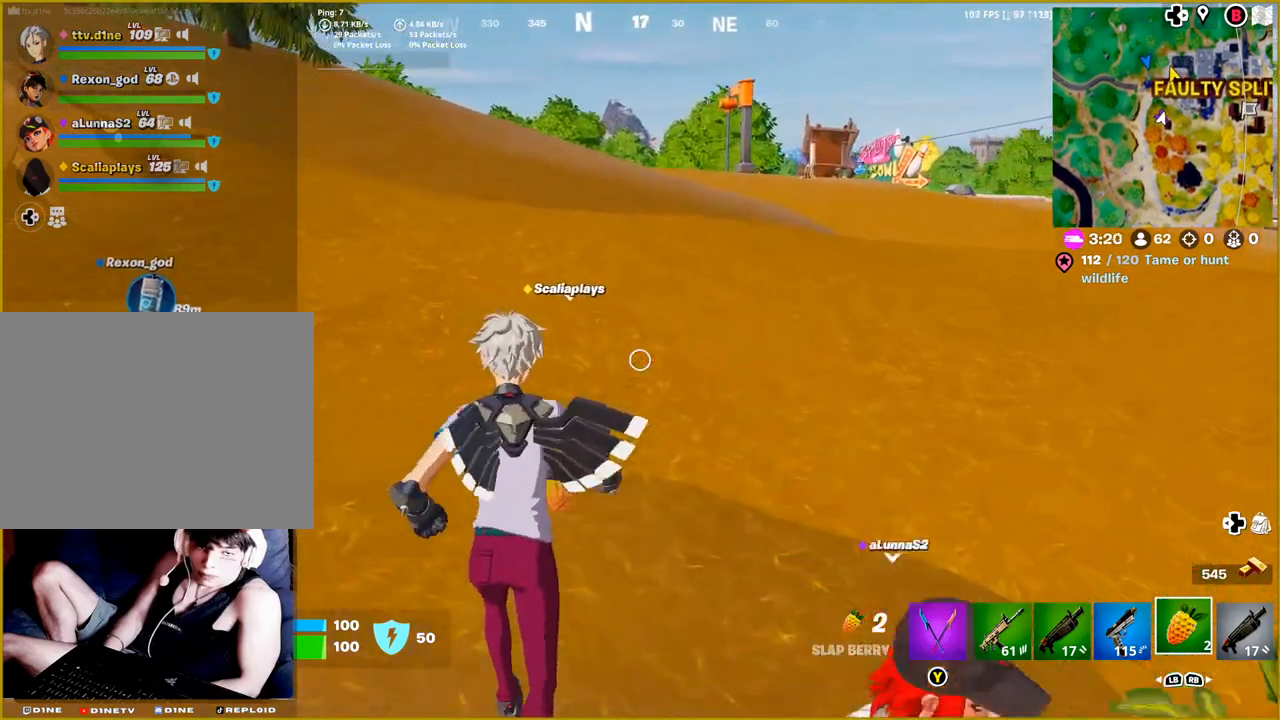
{"buttons": ["L1"], "left_stick": "up", "right_stick": "center", "events": [[400, "L1", "down"], [467, "right_stick", "center"]]}
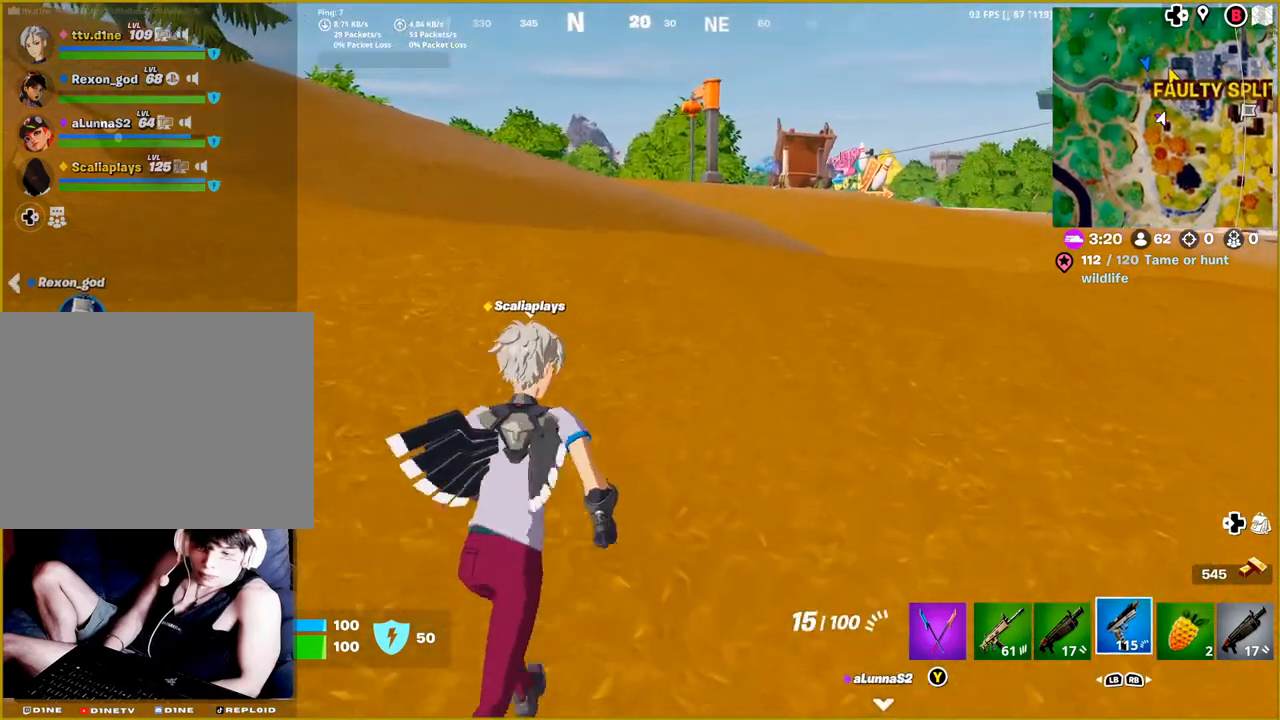
{"buttons": [], "left_stick": "up", "right_stick": "center", "events": [[17, "L1", "up"]]}
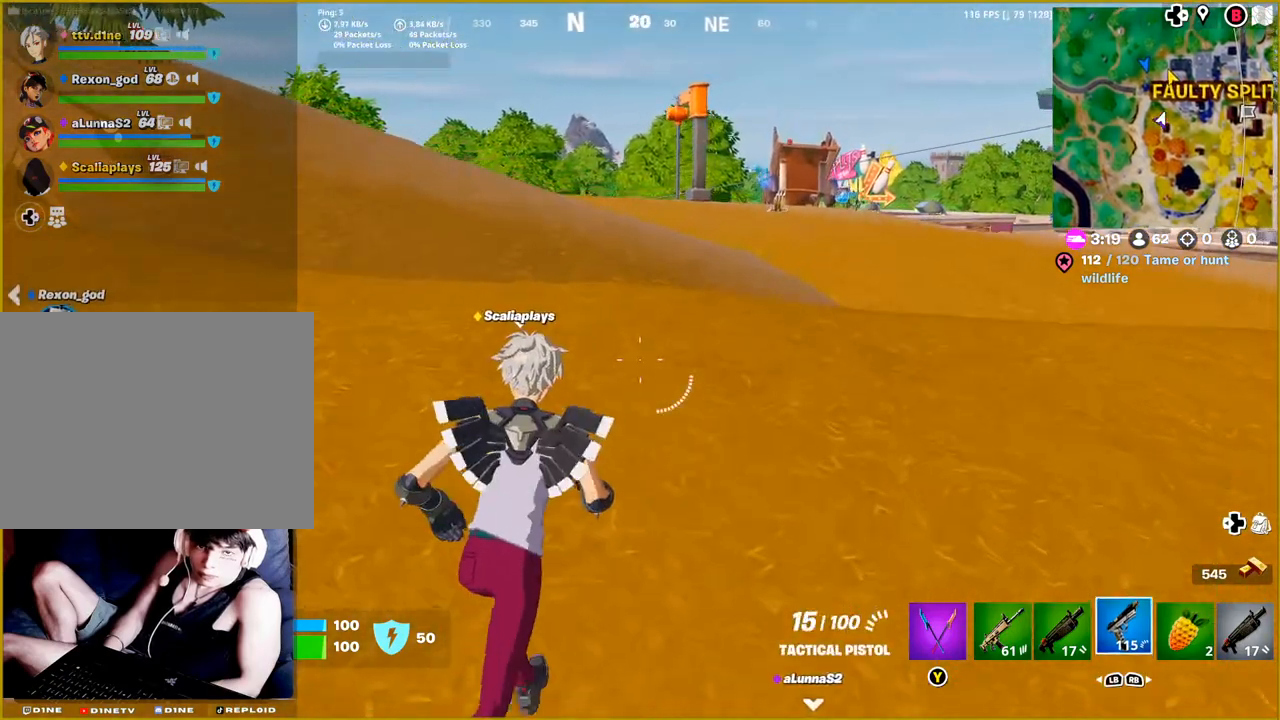
{"buttons": [], "left_stick": "up", "right_stick": "center", "events": []}
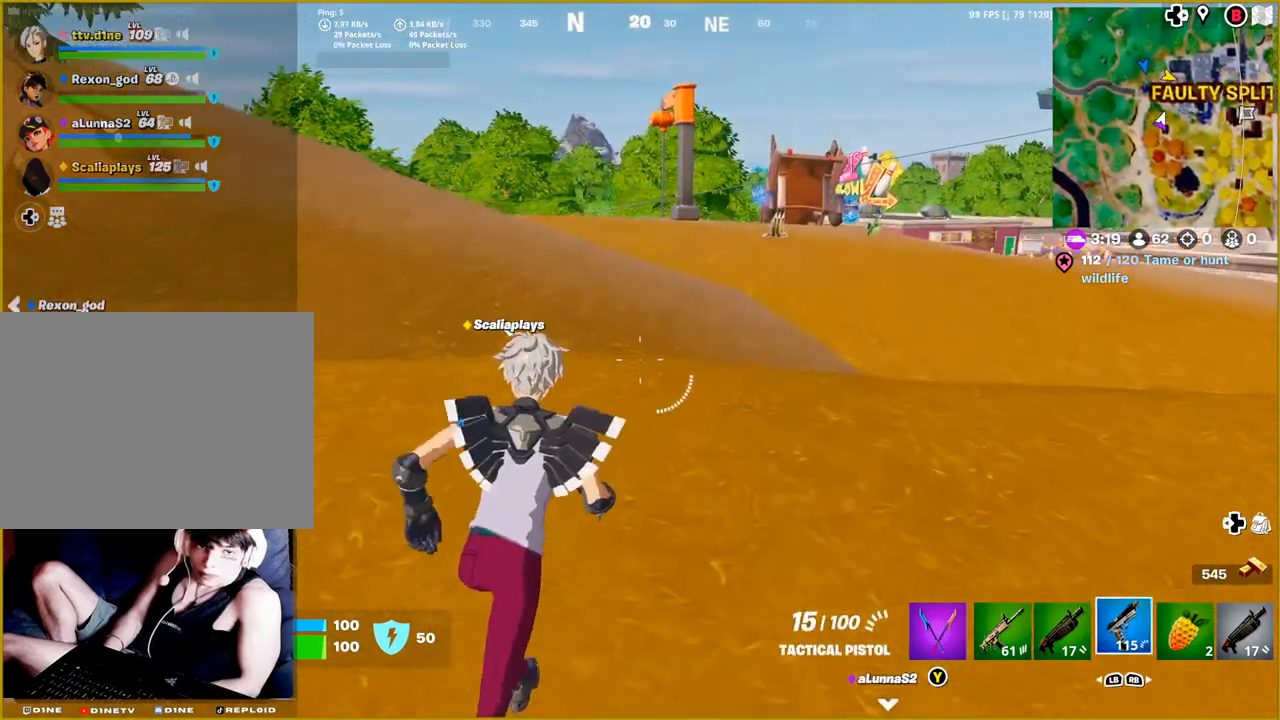
{"buttons": [], "left_stick": "up", "right_stick": "center", "events": [[17, "right_stick", "right"], [117, "right_stick", "center"]]}
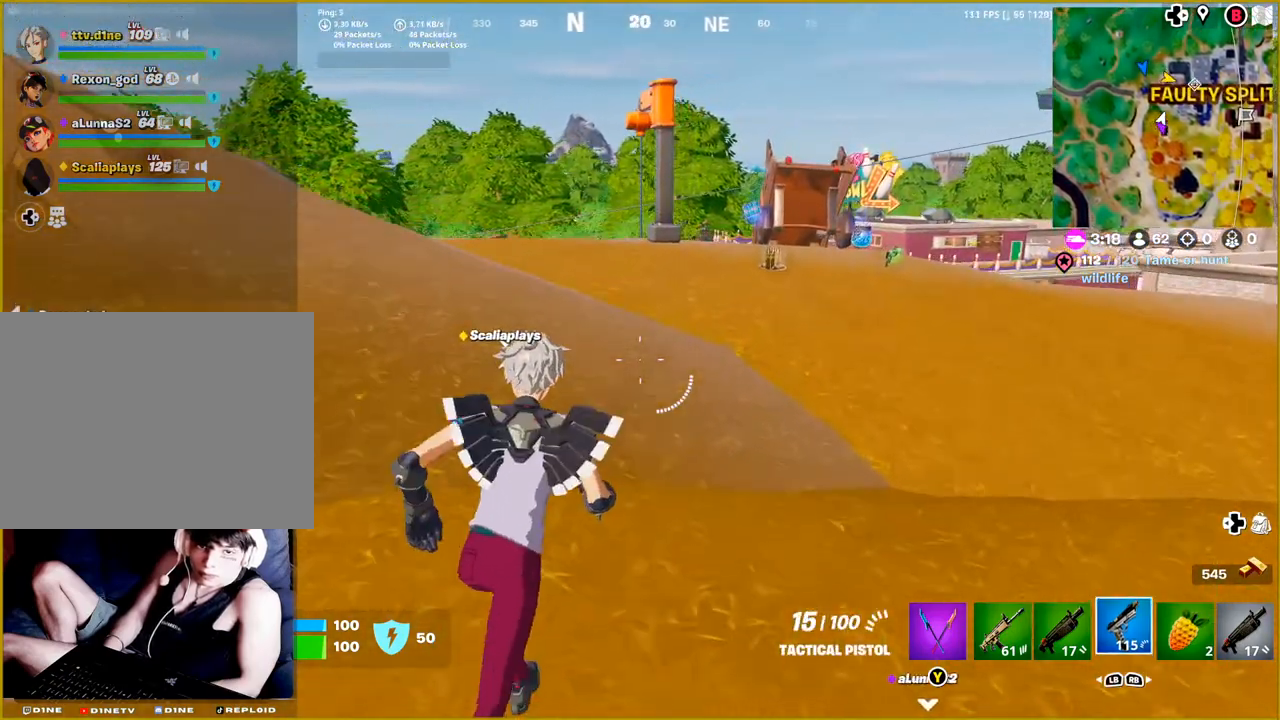
{"buttons": [], "left_stick": "up", "right_stick": "center", "events": []}
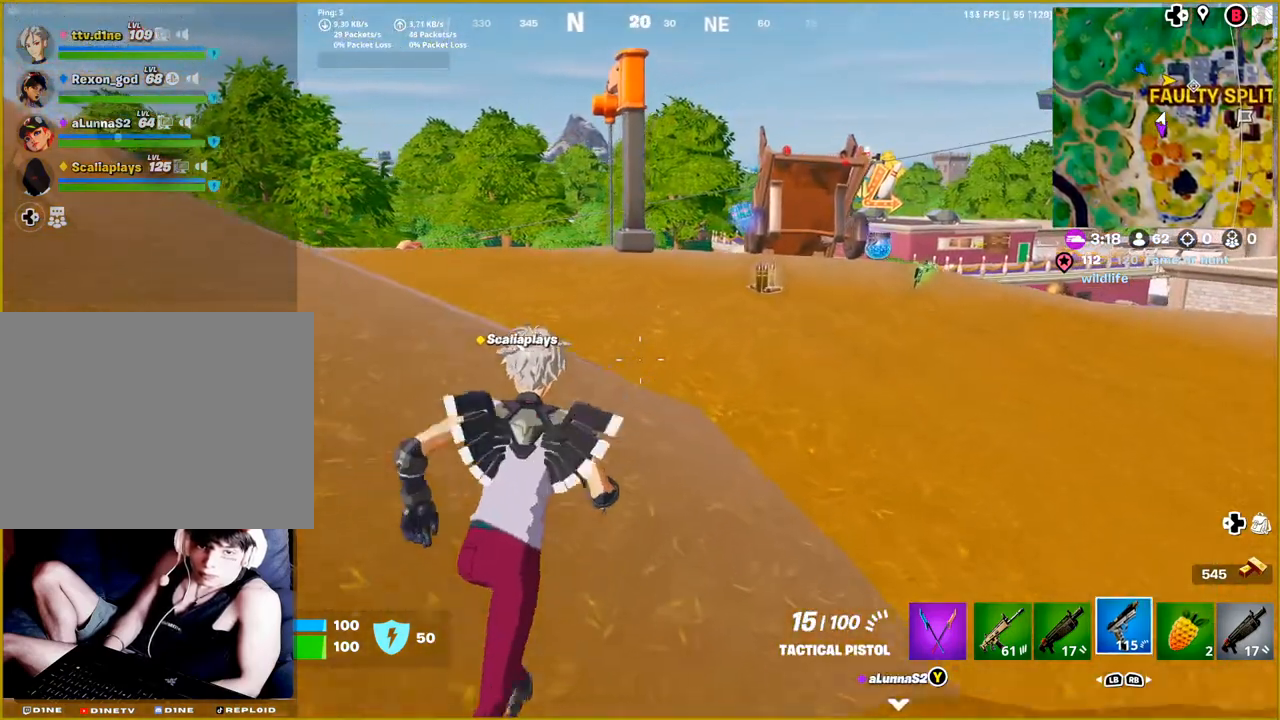
{"buttons": [], "left_stick": "up", "right_stick": "right", "events": [[100, "right_stick", "right"]]}
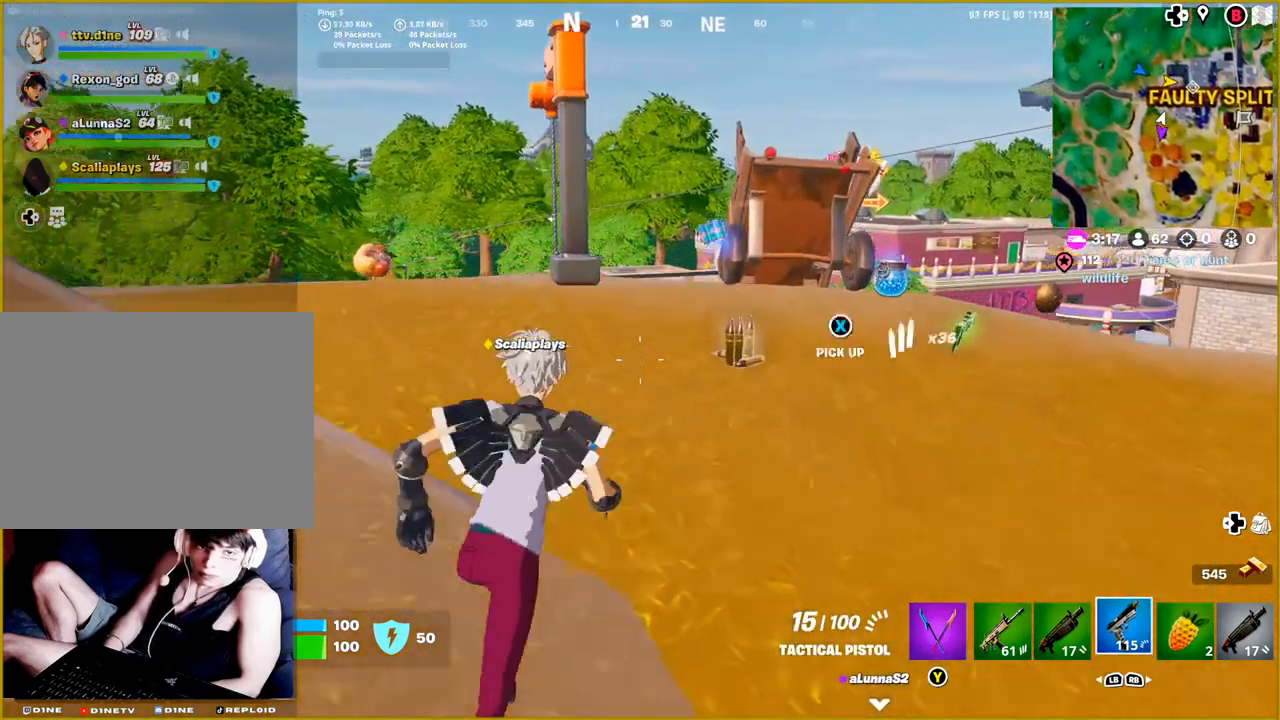
{"buttons": [], "left_stick": "up", "right_stick": "right", "events": []}
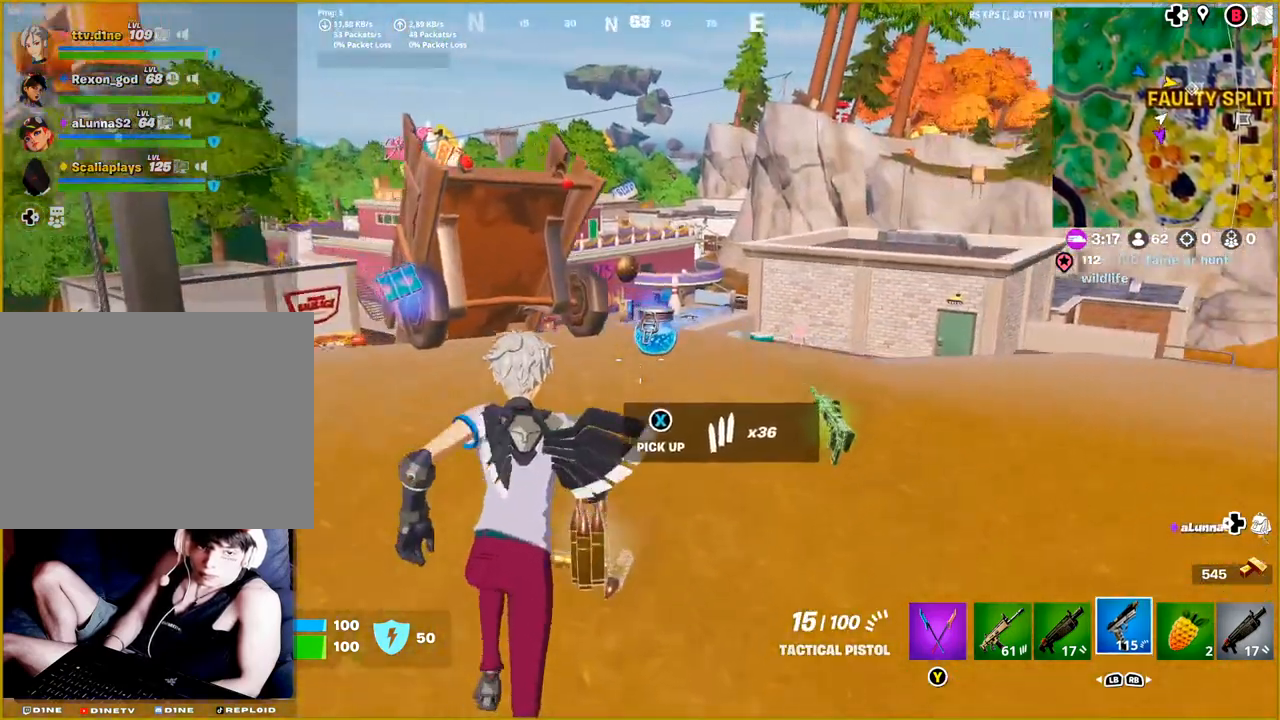
{"buttons": [], "left_stick": "center", "right_stick": "down", "events": [[83, "left_stick", "down-right"], [233, "right_stick", "center"], [317, "right_stick", "down-right"], [467, "left_stick", "center"], [500, "right_stick", "down"]]}
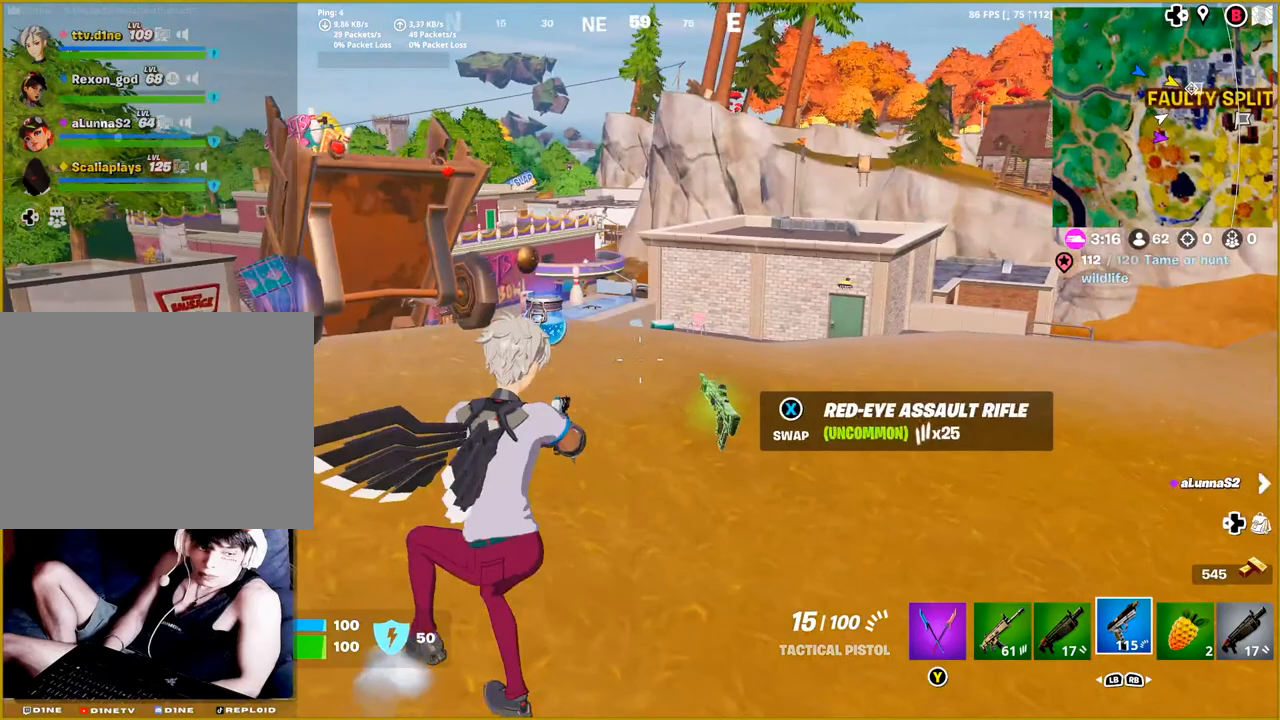
{"buttons": [], "left_stick": "center", "right_stick": "center", "events": [[67, "left_stick", "right"], [200, "right_stick", "center"], [250, "left_stick", "center"], [317, "SQUARE", "down"], [450, "SQUARE", "up"]]}
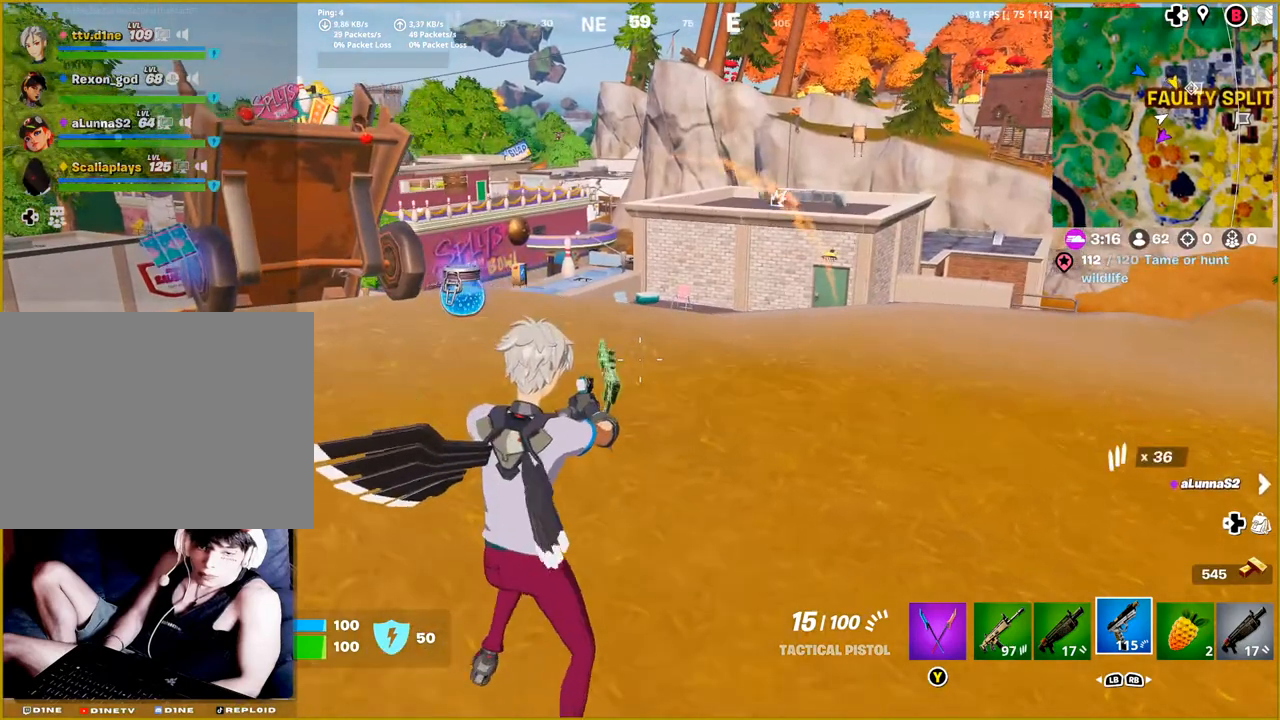
{"buttons": [], "left_stick": "left", "right_stick": "center", "events": [[17, "left_stick", "left"], [233, "left_stick", "up-left"], [450, "left_stick", "left"]]}
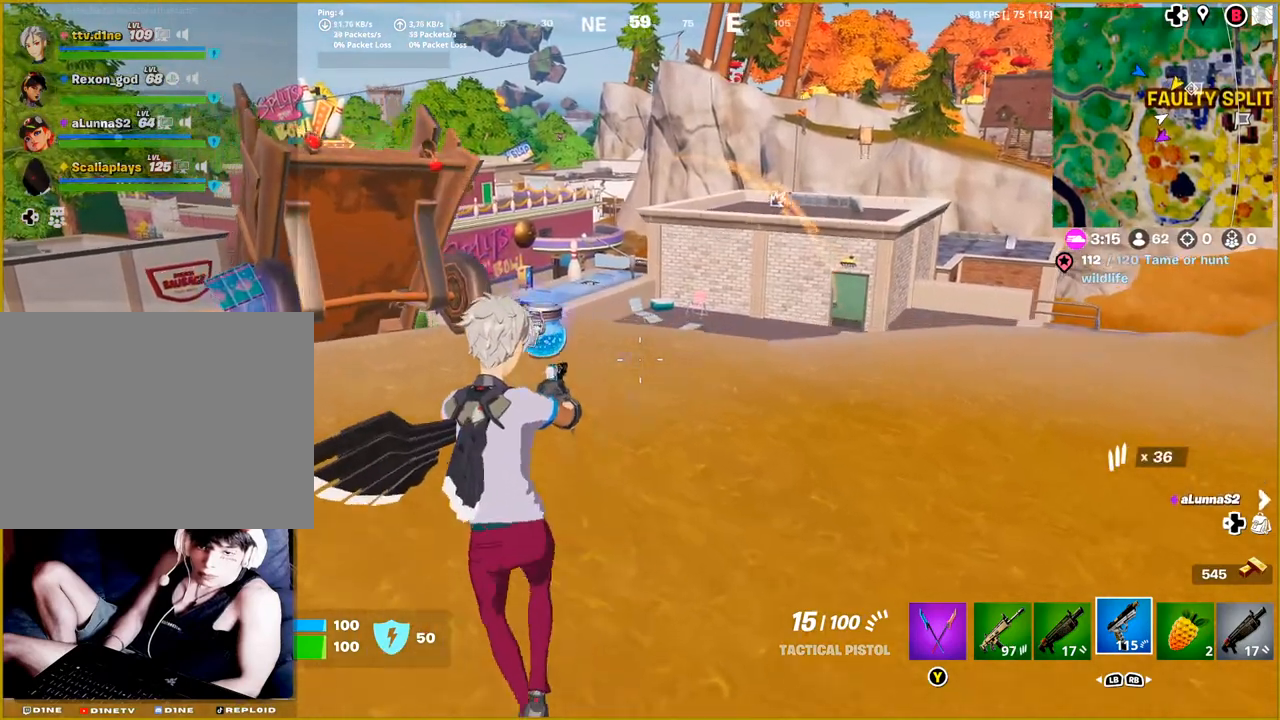
{"buttons": ["R1"], "left_stick": "center", "right_stick": "down", "events": [[317, "left_stick", "center"], [383, "R1", "down"], [500, "right_stick", "down"]]}
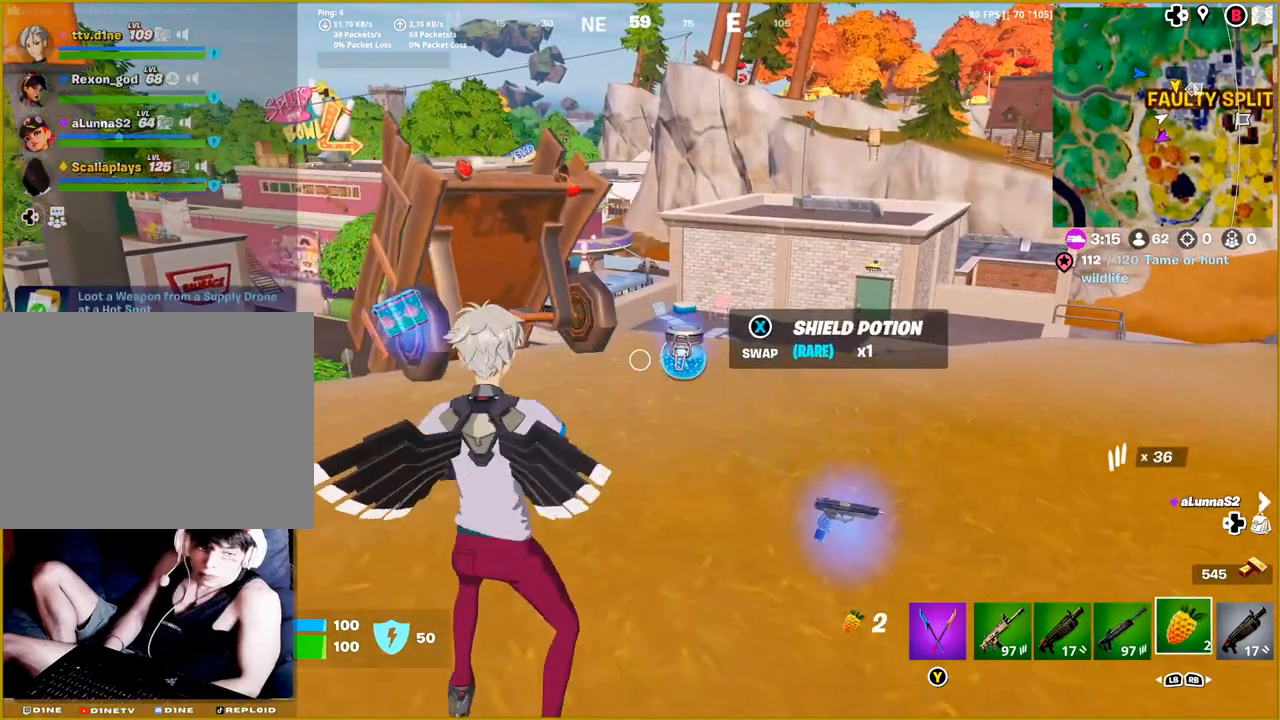
{"buttons": ["R1"], "left_stick": "up-right", "right_stick": "down", "events": [[17, "left_stick", "up-right"], [33, "R1", "up"], [433, "R1", "down"]]}